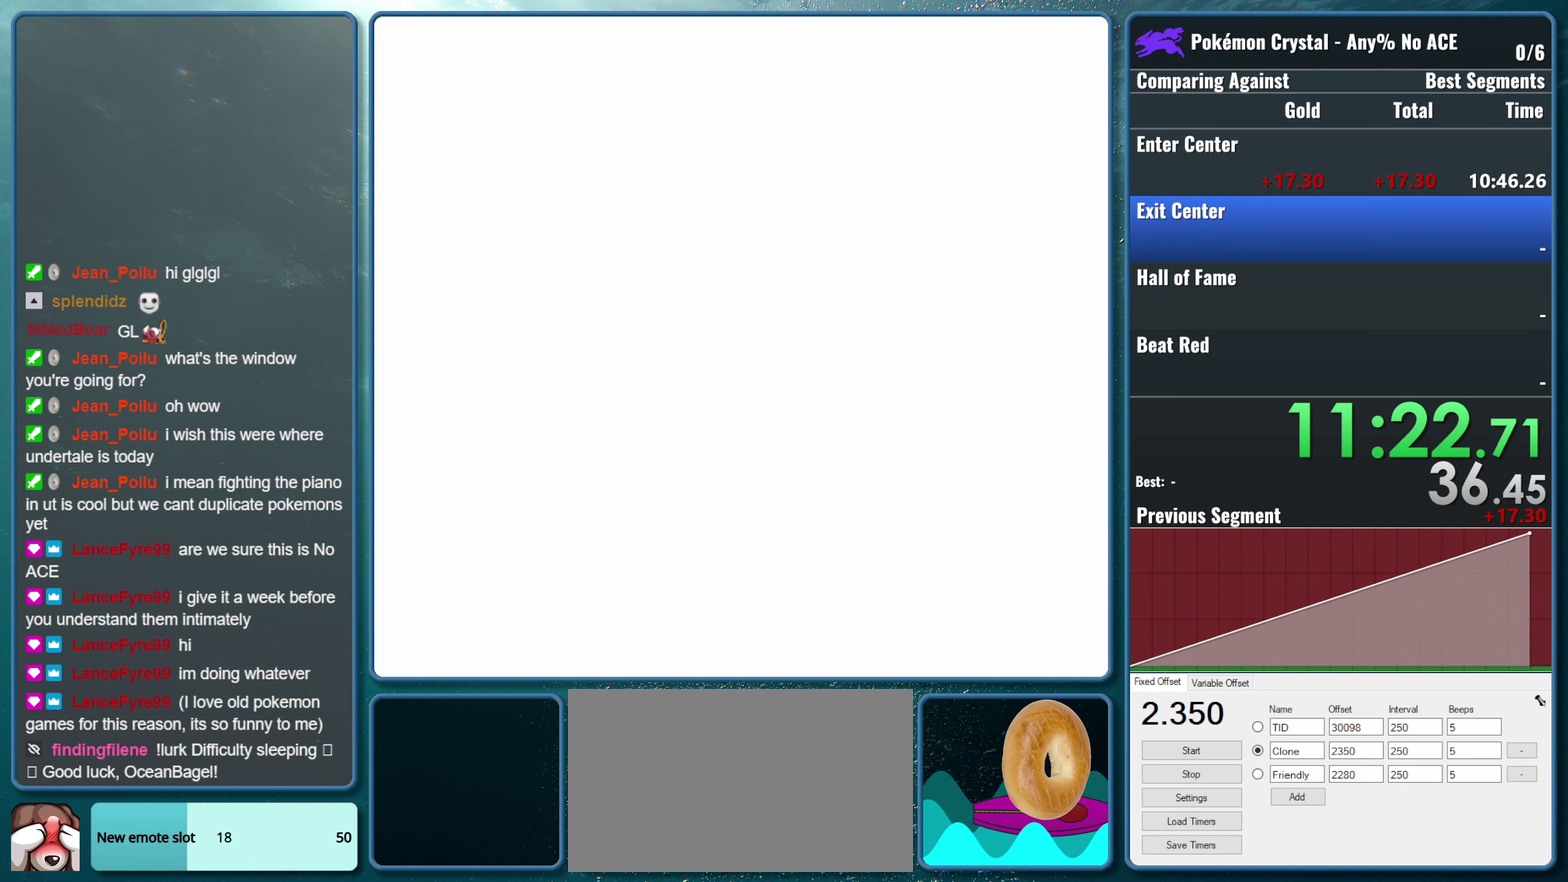
Gameplay with a controller (Nintendo layout); each line is a JSON object with the inputs held at the frame after it. "events" lists button and stick changes between this image and that frame as [ms after this image, input, new state], when the widget could be followed in between. Not read: L3 R3.
{"buttons": ["START"], "events": [[100, "START", "down"]]}
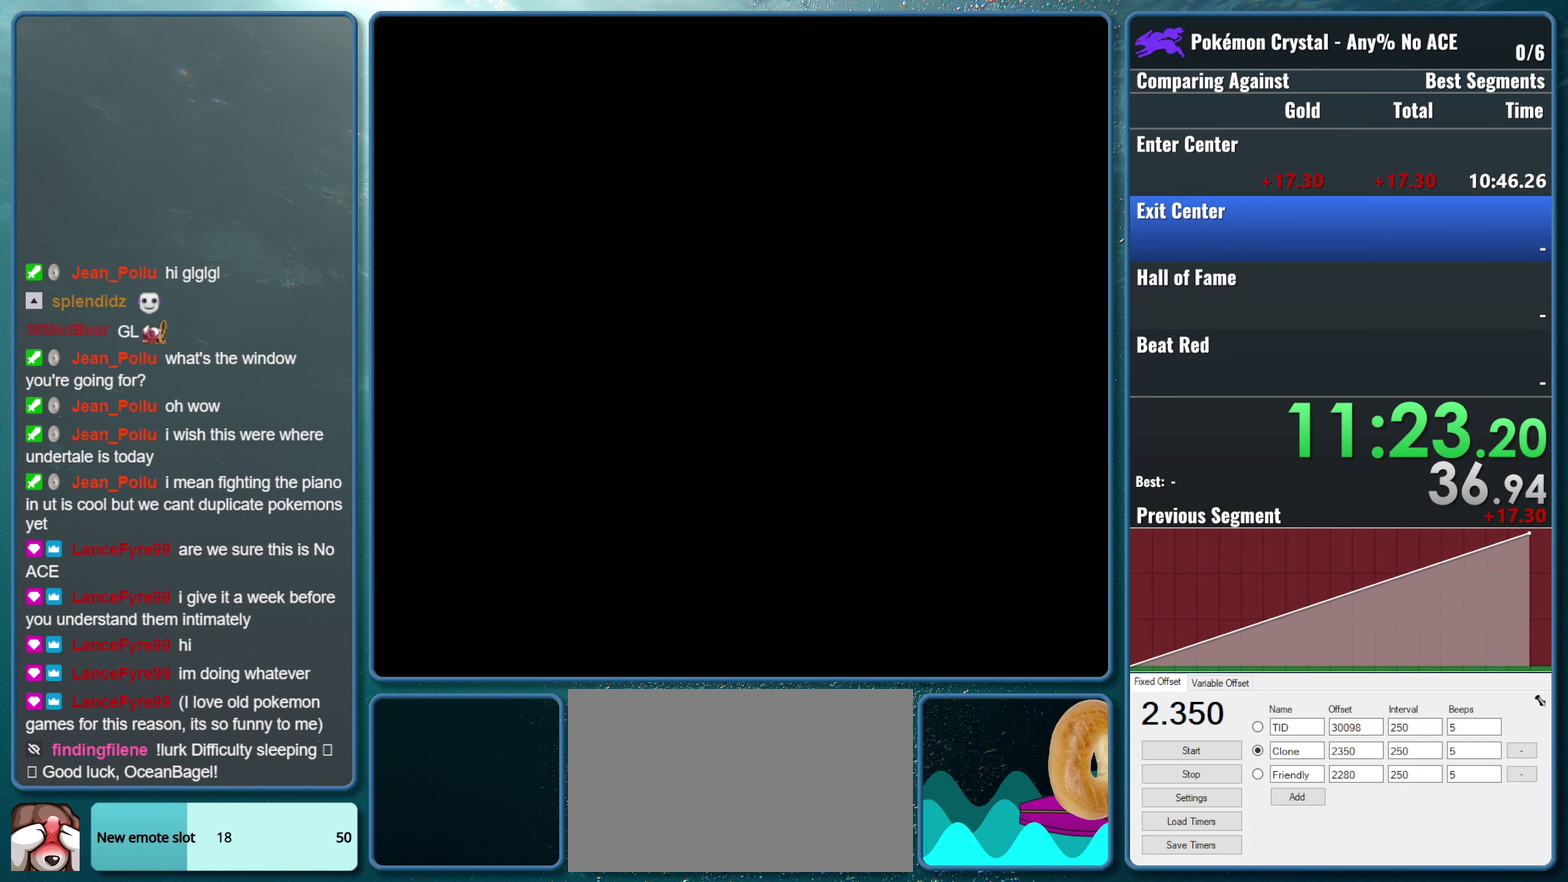
{"buttons": ["START"], "events": []}
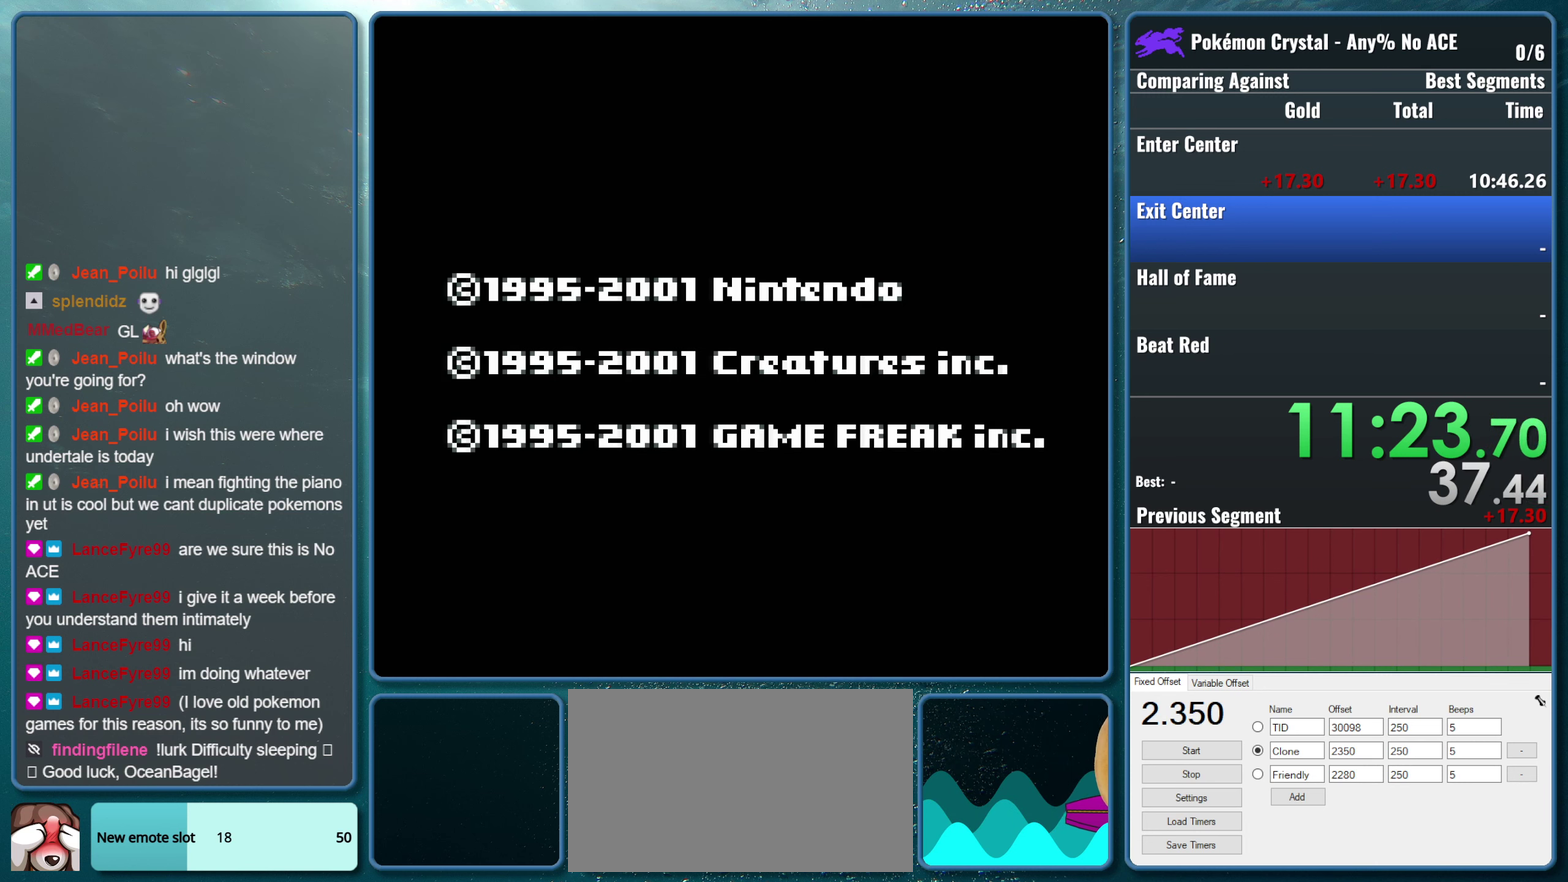
{"buttons": ["START"], "events": []}
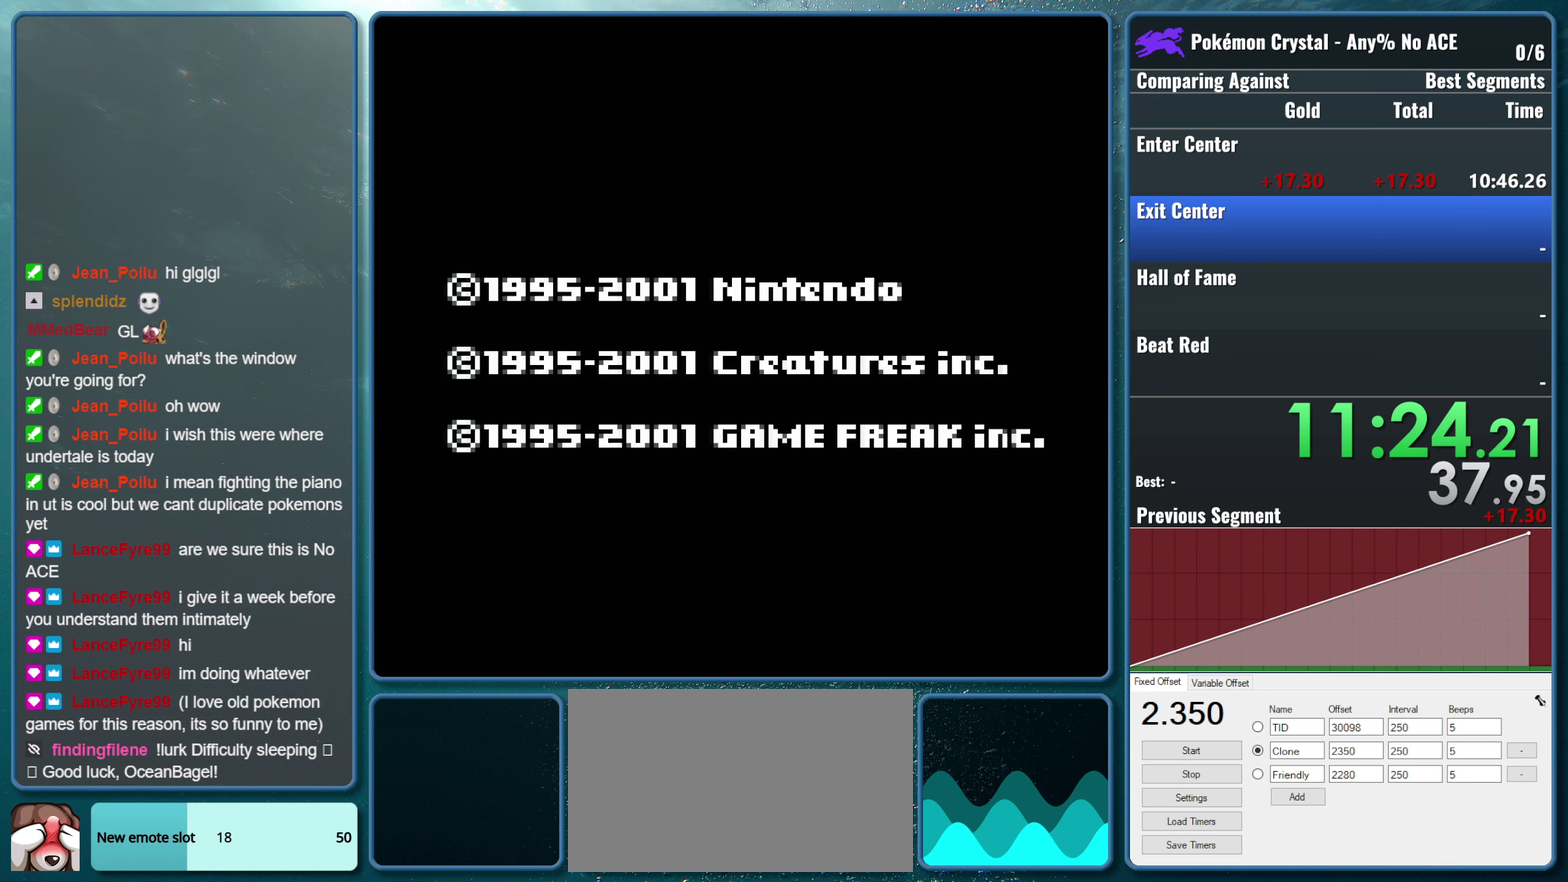
{"buttons": ["START"], "events": []}
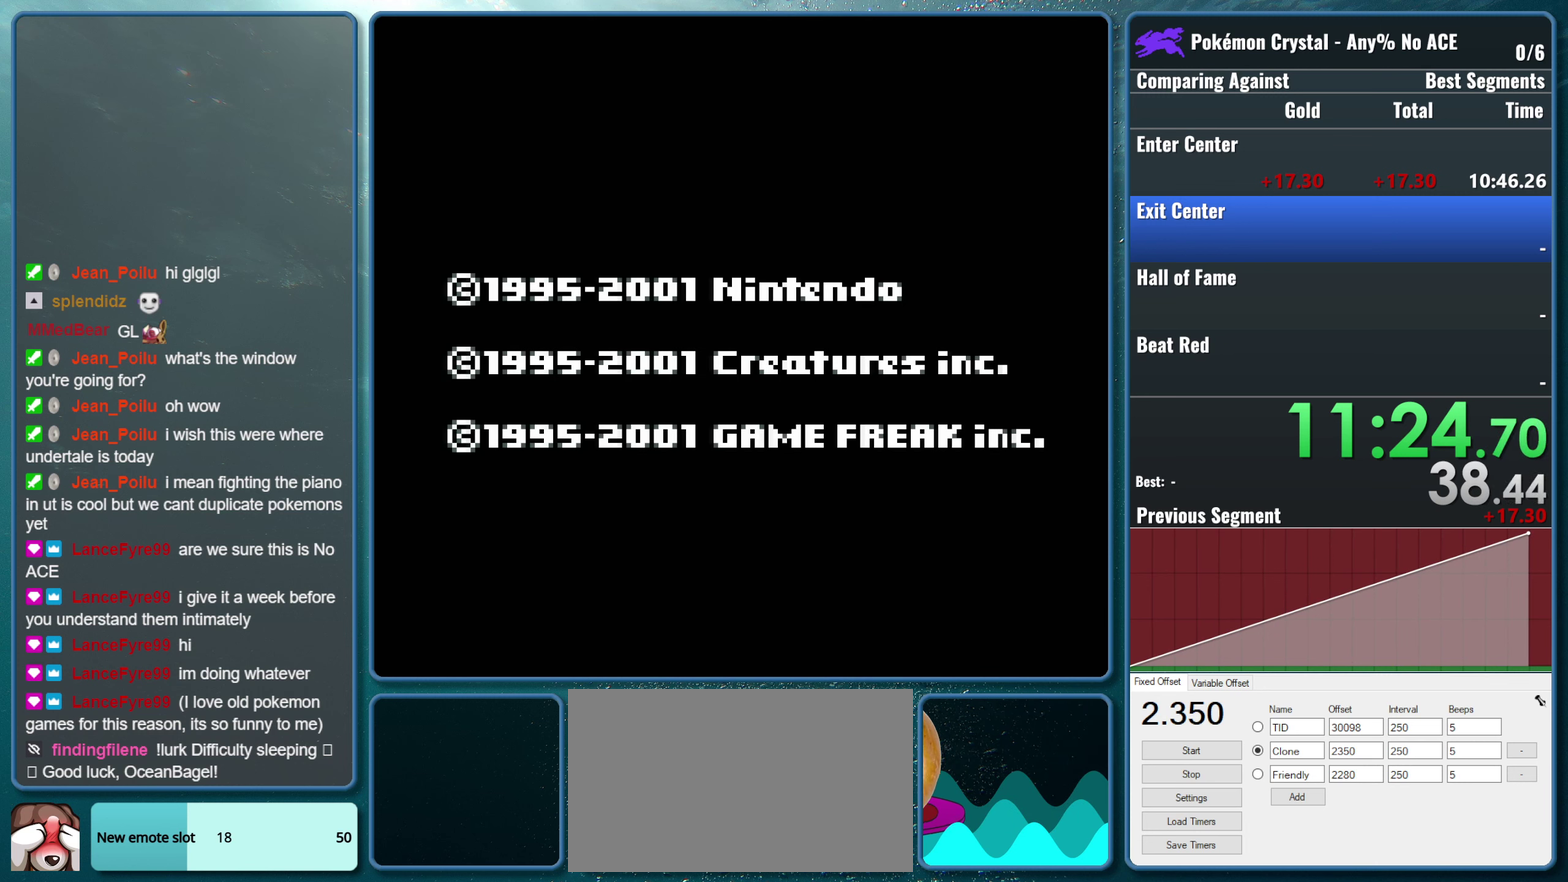
{"buttons": ["START"], "events": []}
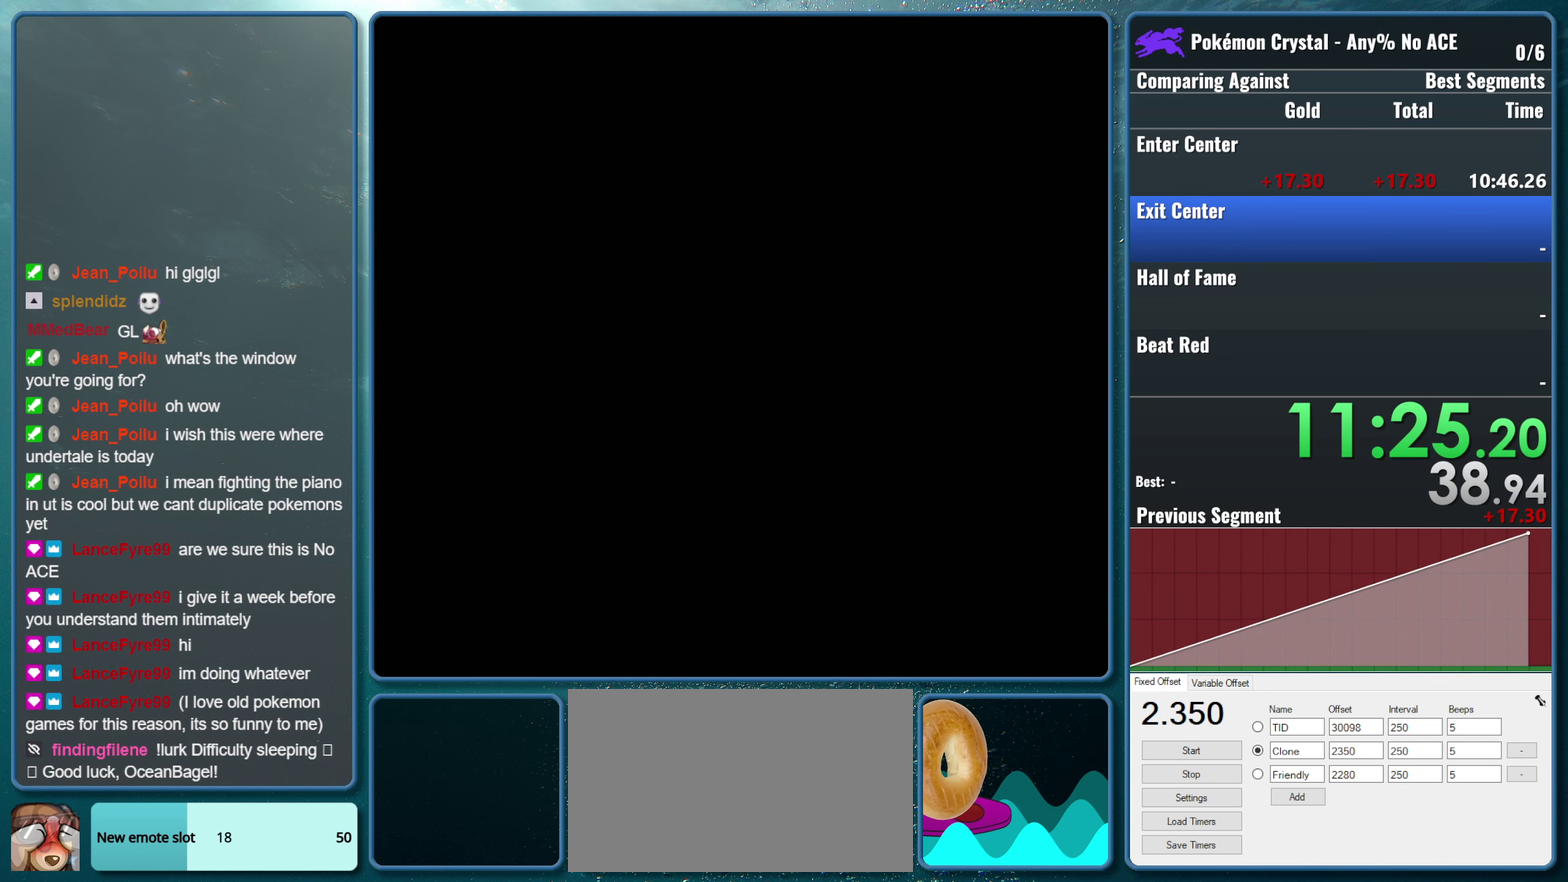
{"buttons": ["START"], "events": []}
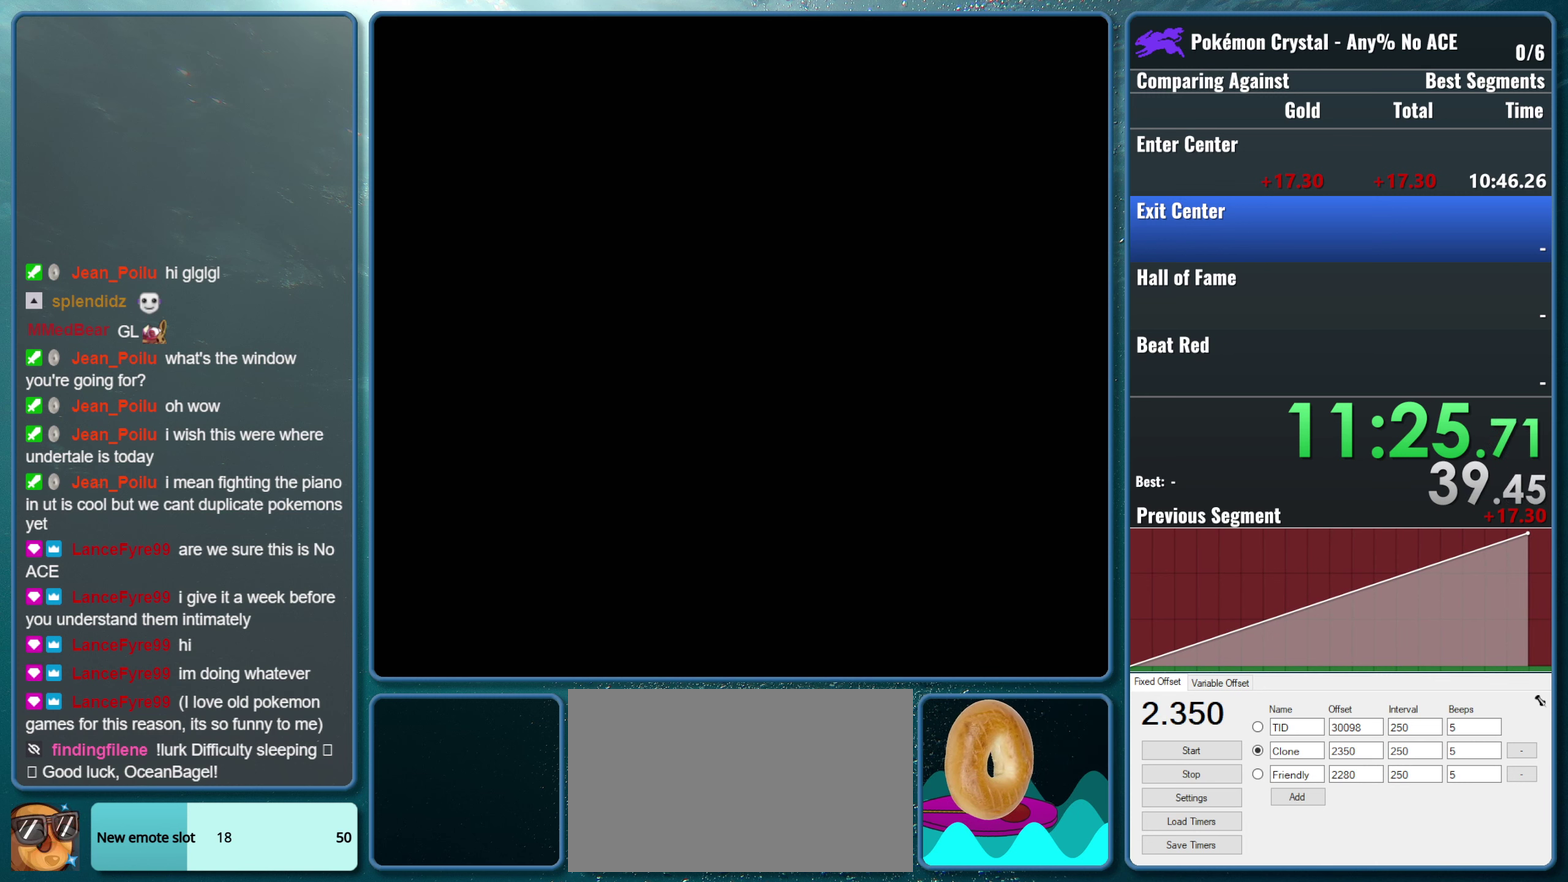
{"buttons": ["START"], "events": []}
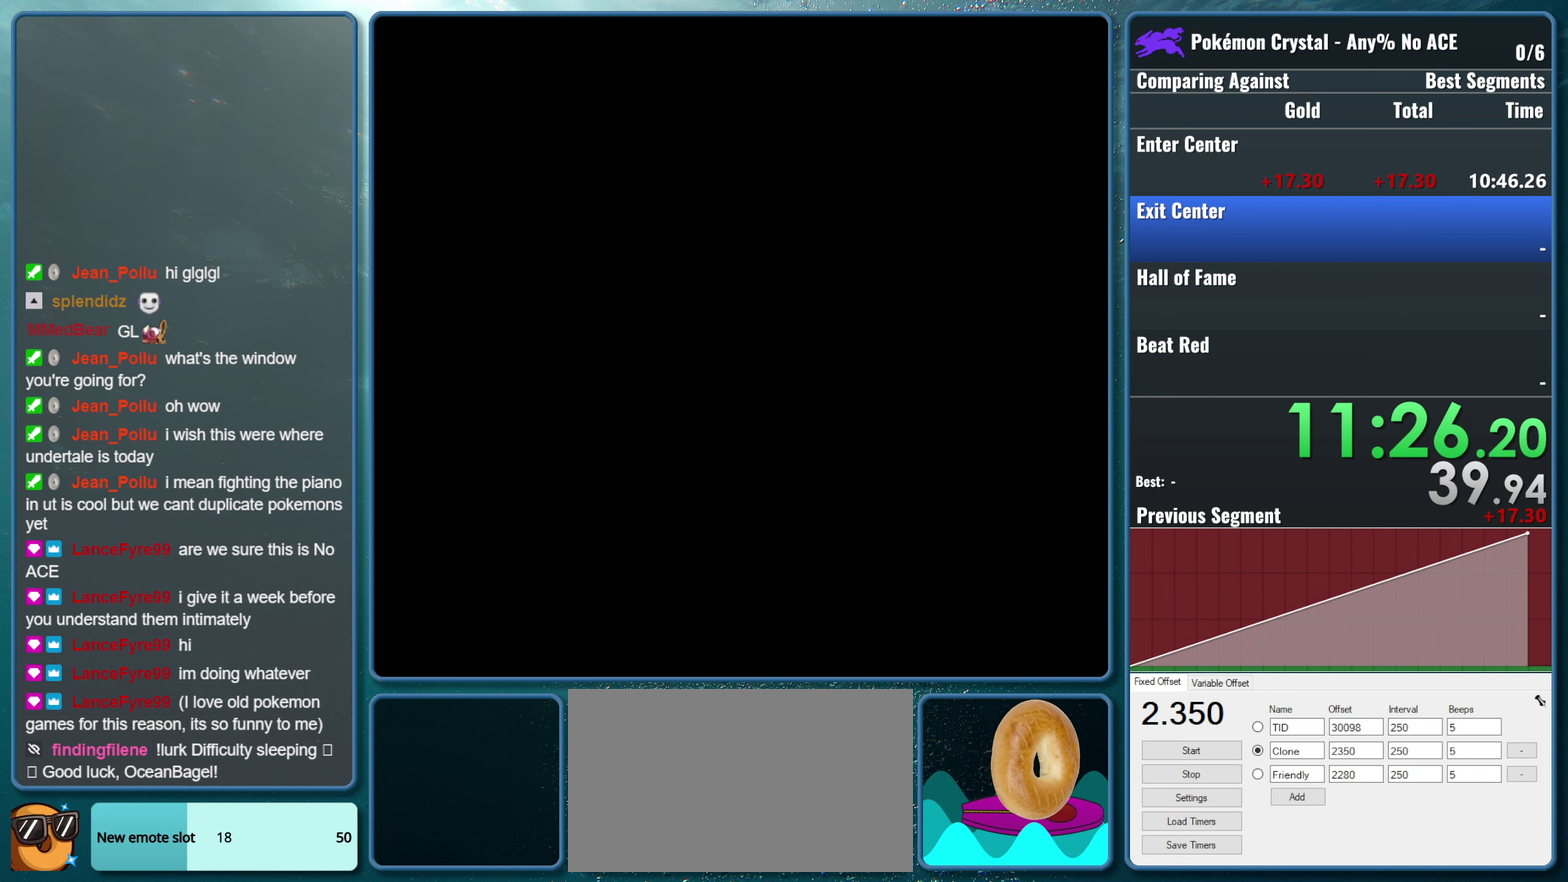
{"buttons": ["START"], "events": []}
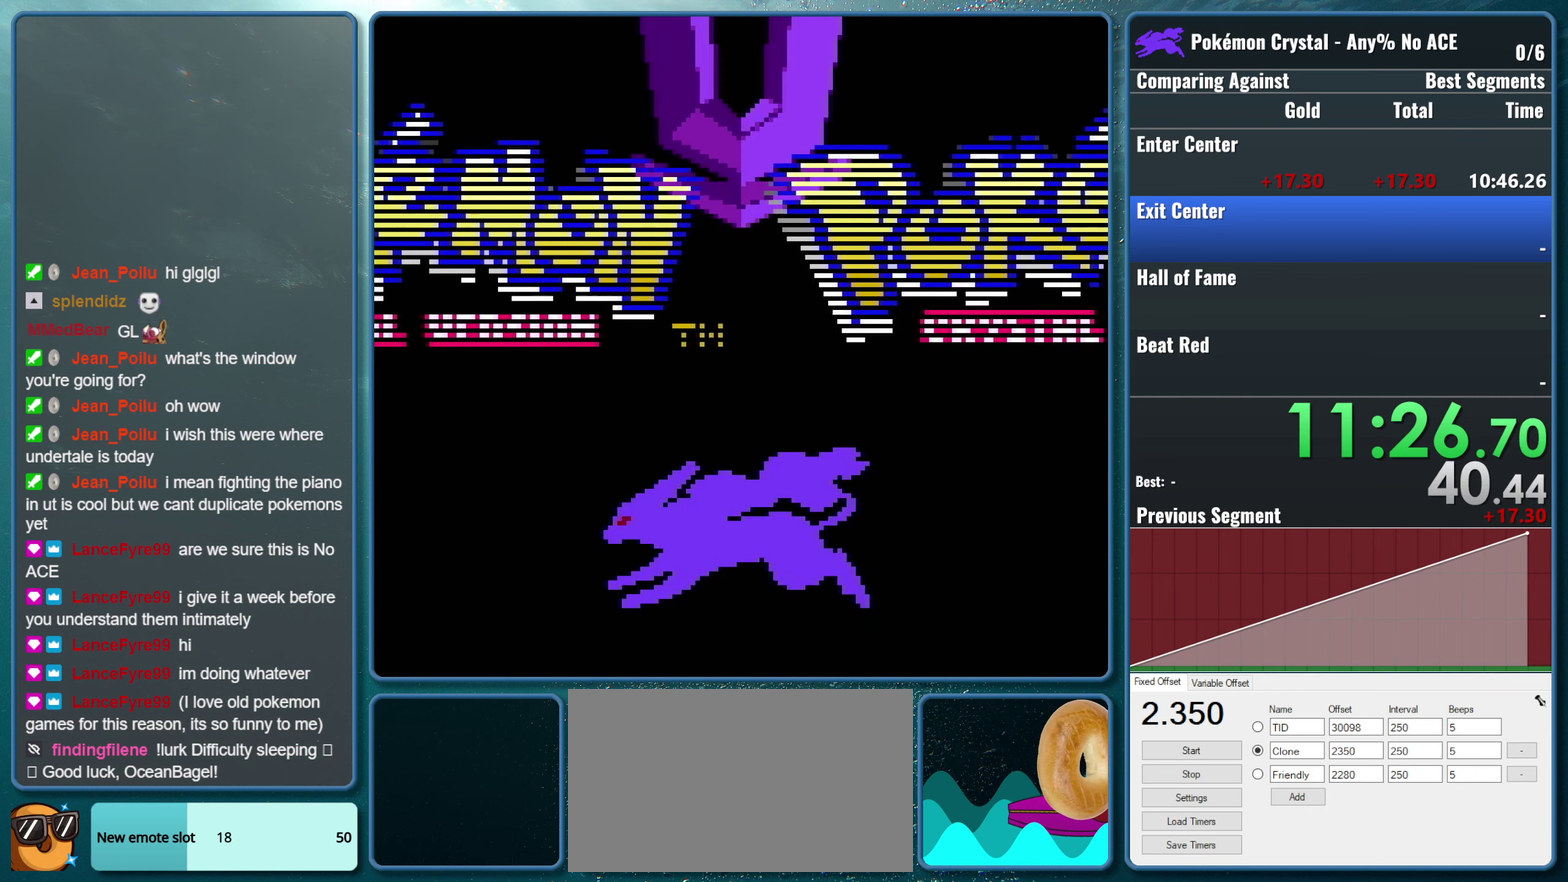
{"buttons": ["START"], "events": []}
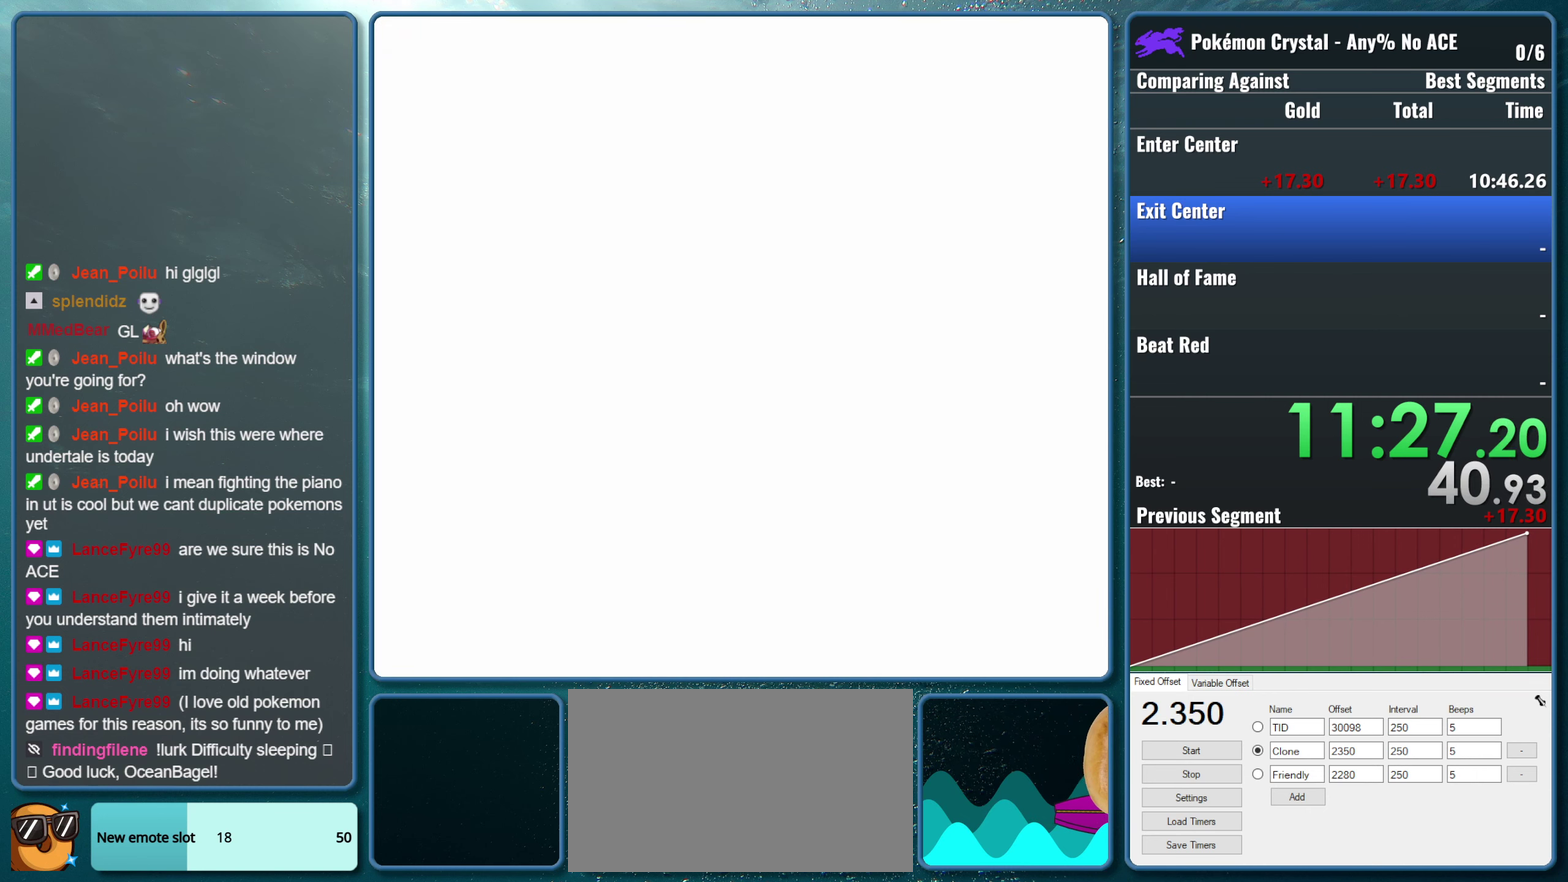
{"buttons": ["A"], "events": [[184, "A", "down"], [184, "START", "up"]]}
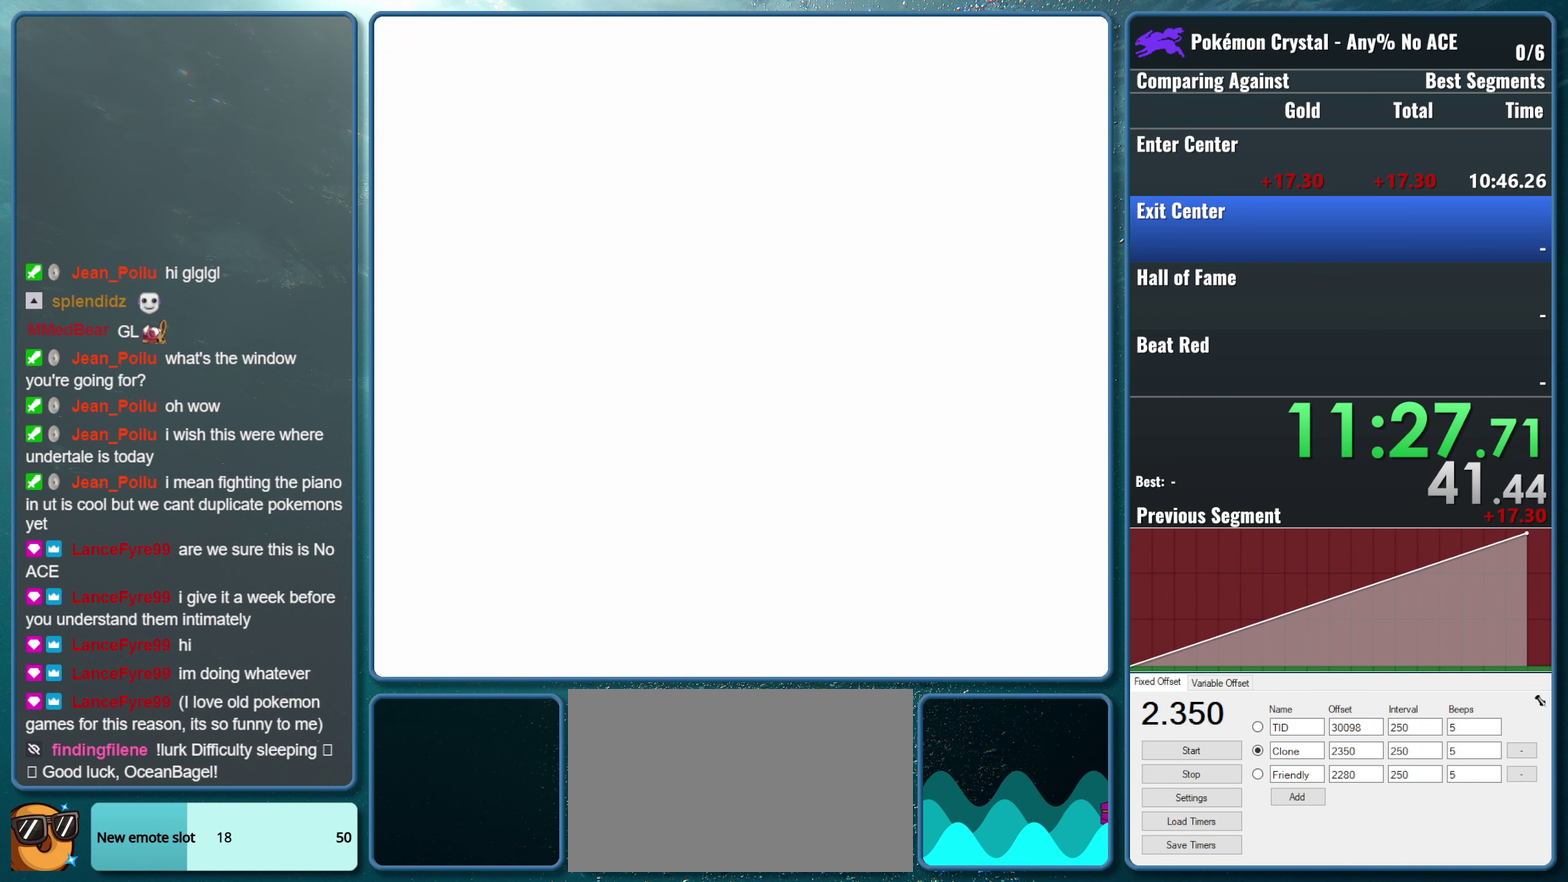
{"buttons": ["A"], "events": []}
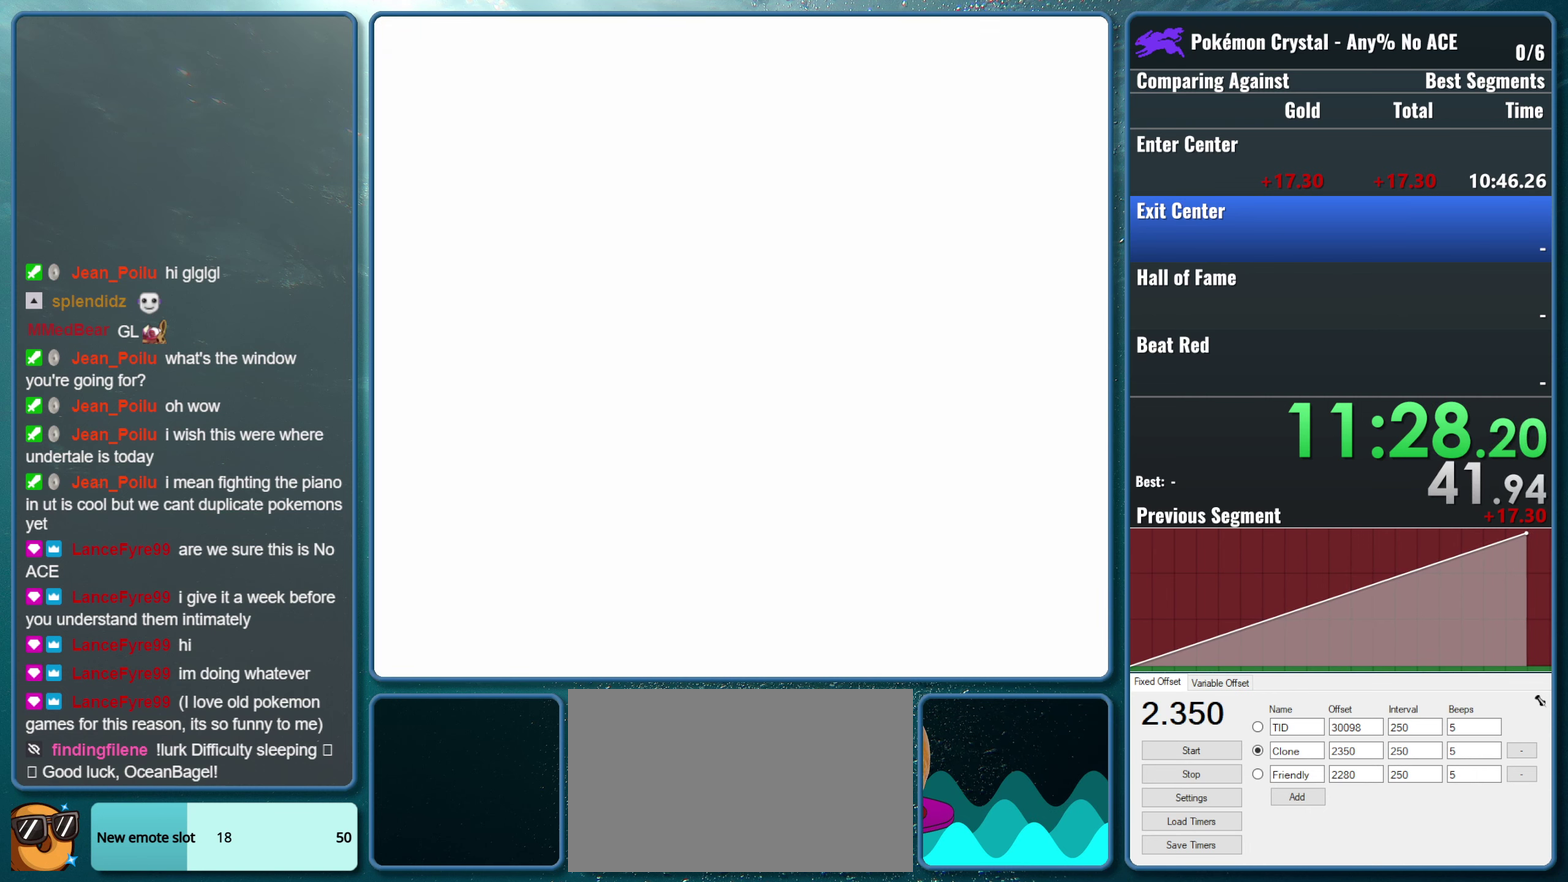
{"buttons": ["A"], "events": [[234, "A", "up"], [434, "A", "down"]]}
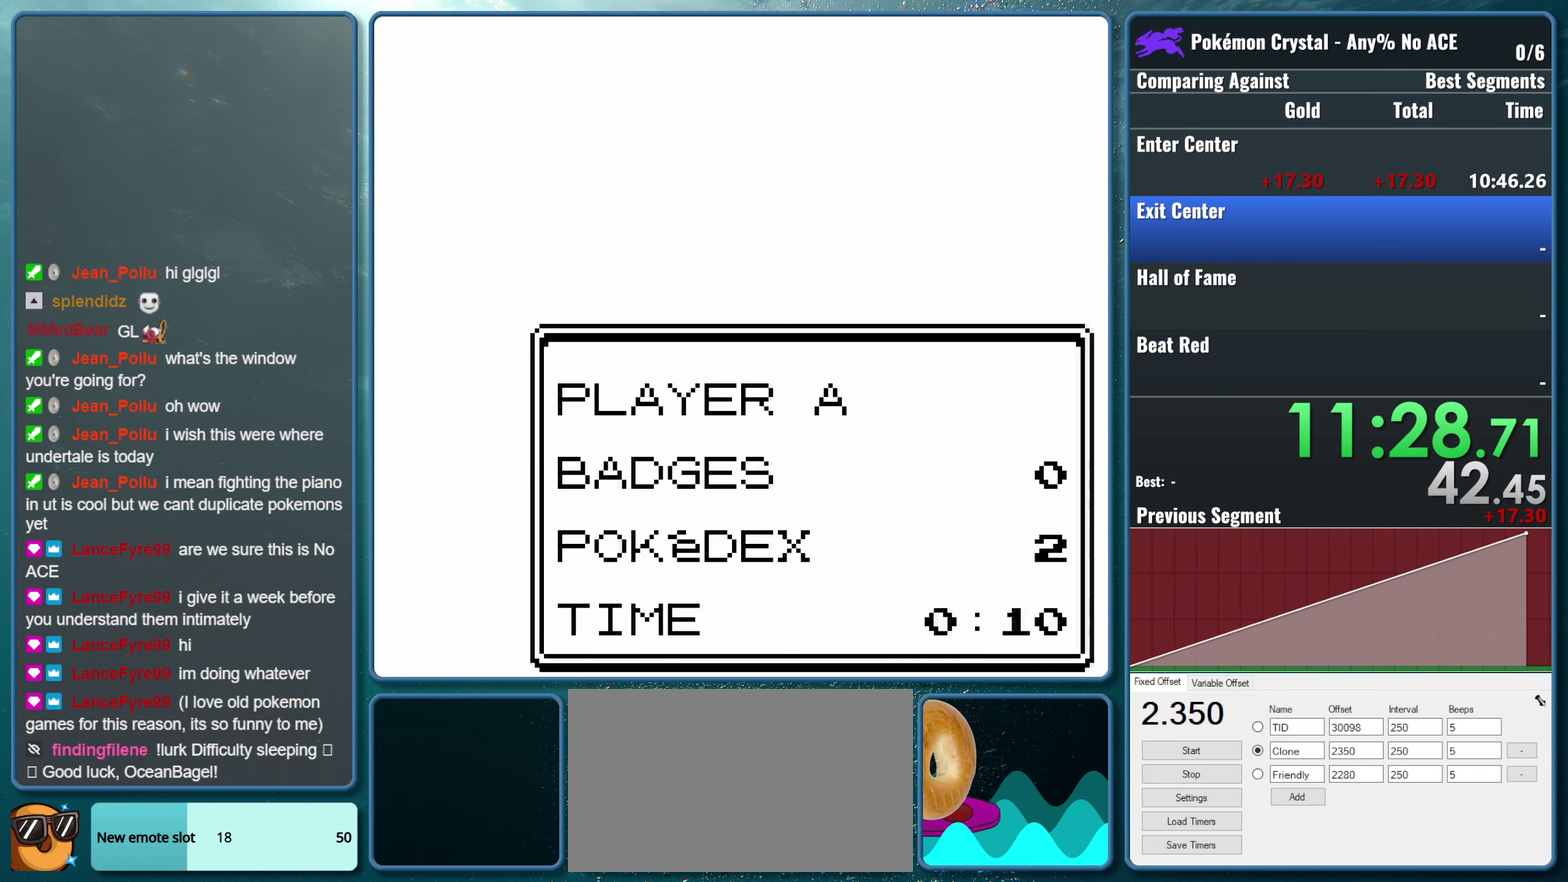
{"buttons": [], "events": [[50, "A", "up"], [150, "A", "down"], [234, "A", "up"], [317, "A", "down"], [434, "A", "up"]]}
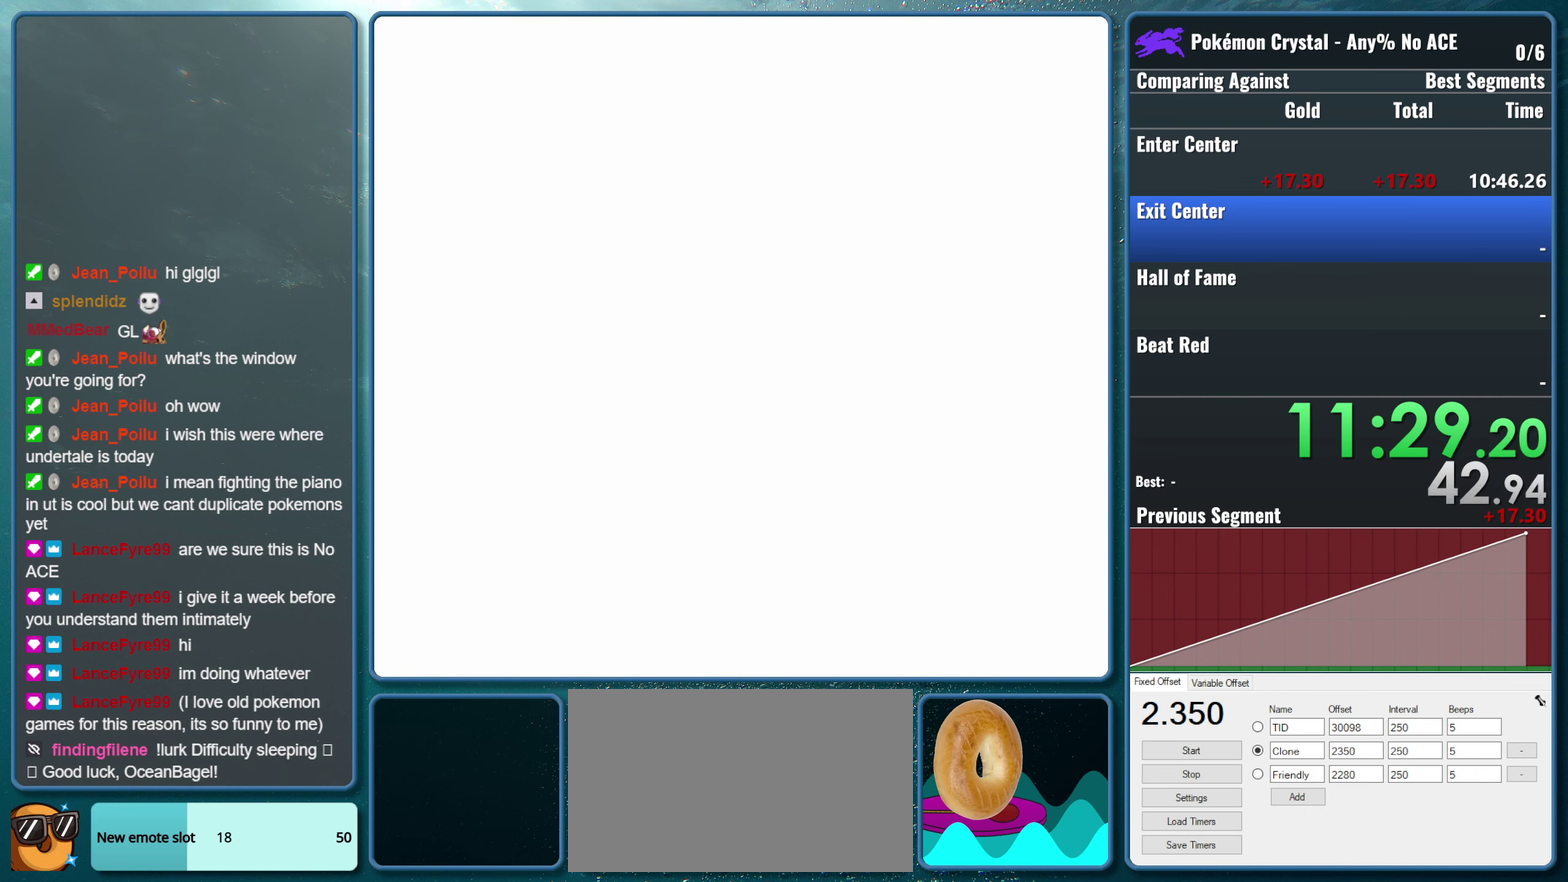
{"buttons": [], "events": []}
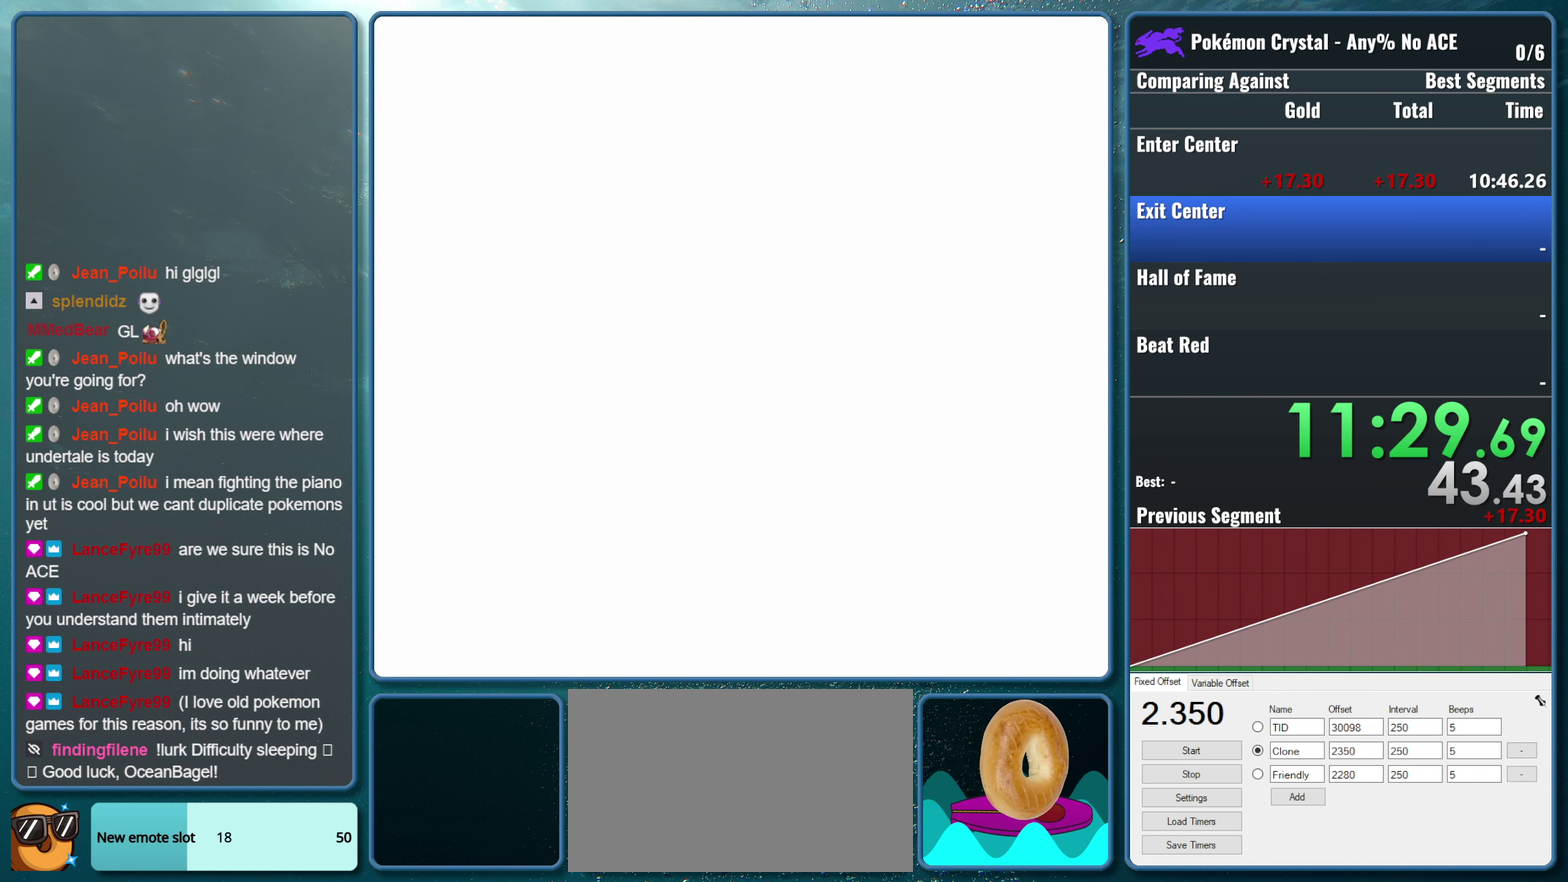
{"buttons": [], "events": [[84, "A", "down"], [250, "A", "up"], [317, "A", "down"], [484, "A", "up"]]}
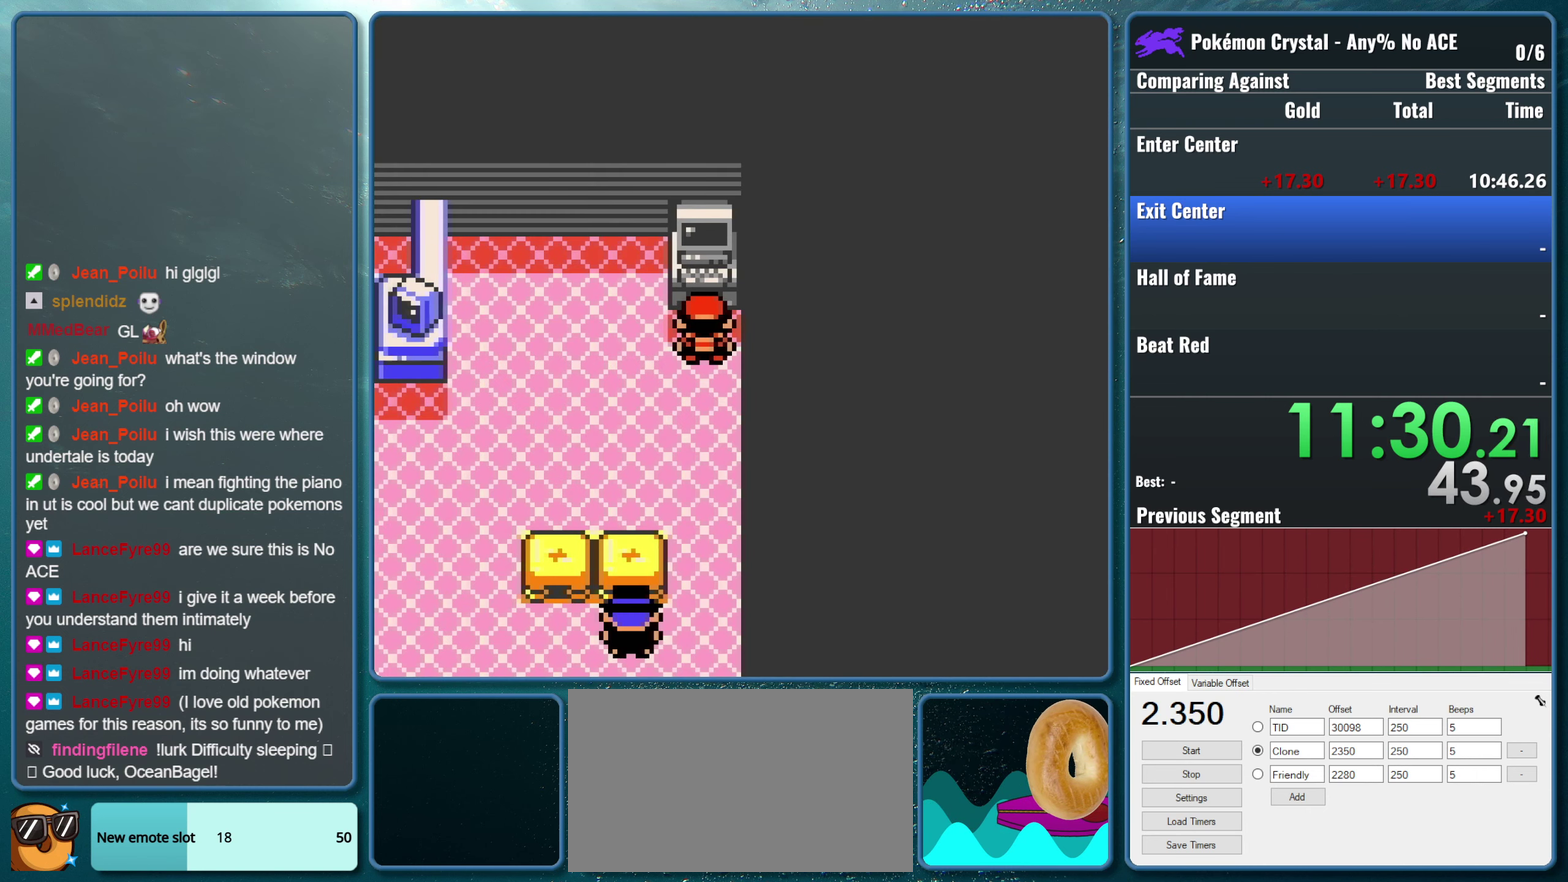
{"buttons": ["A"], "events": [[300, "A", "down"], [434, "A", "up"], [484, "A", "down"]]}
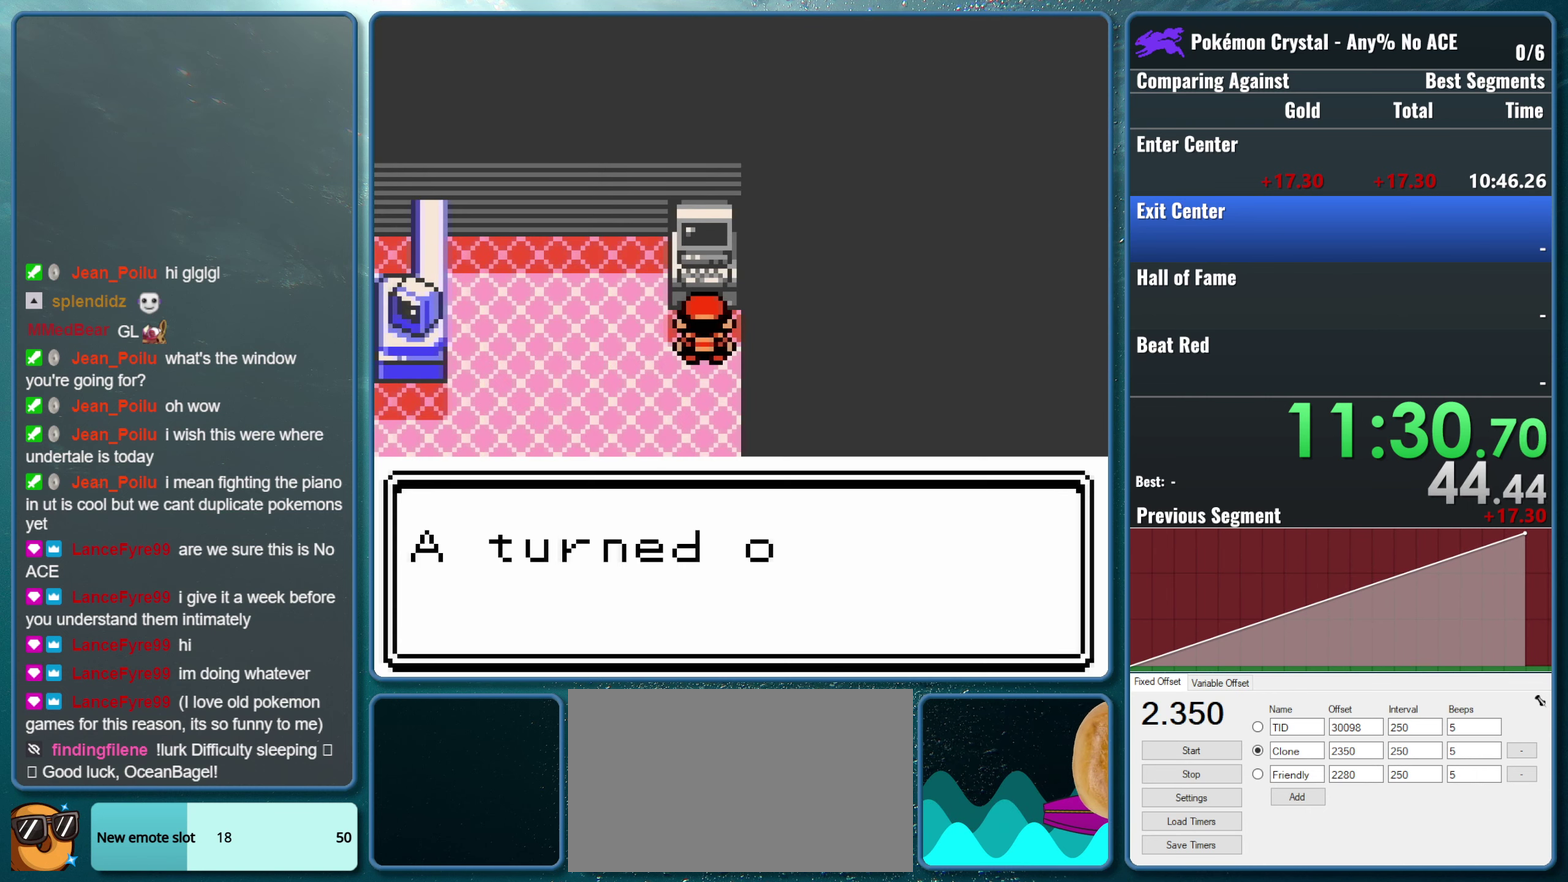
{"buttons": [], "events": [[150, "A", "up"], [217, "A", "down"], [383, "A", "up"]]}
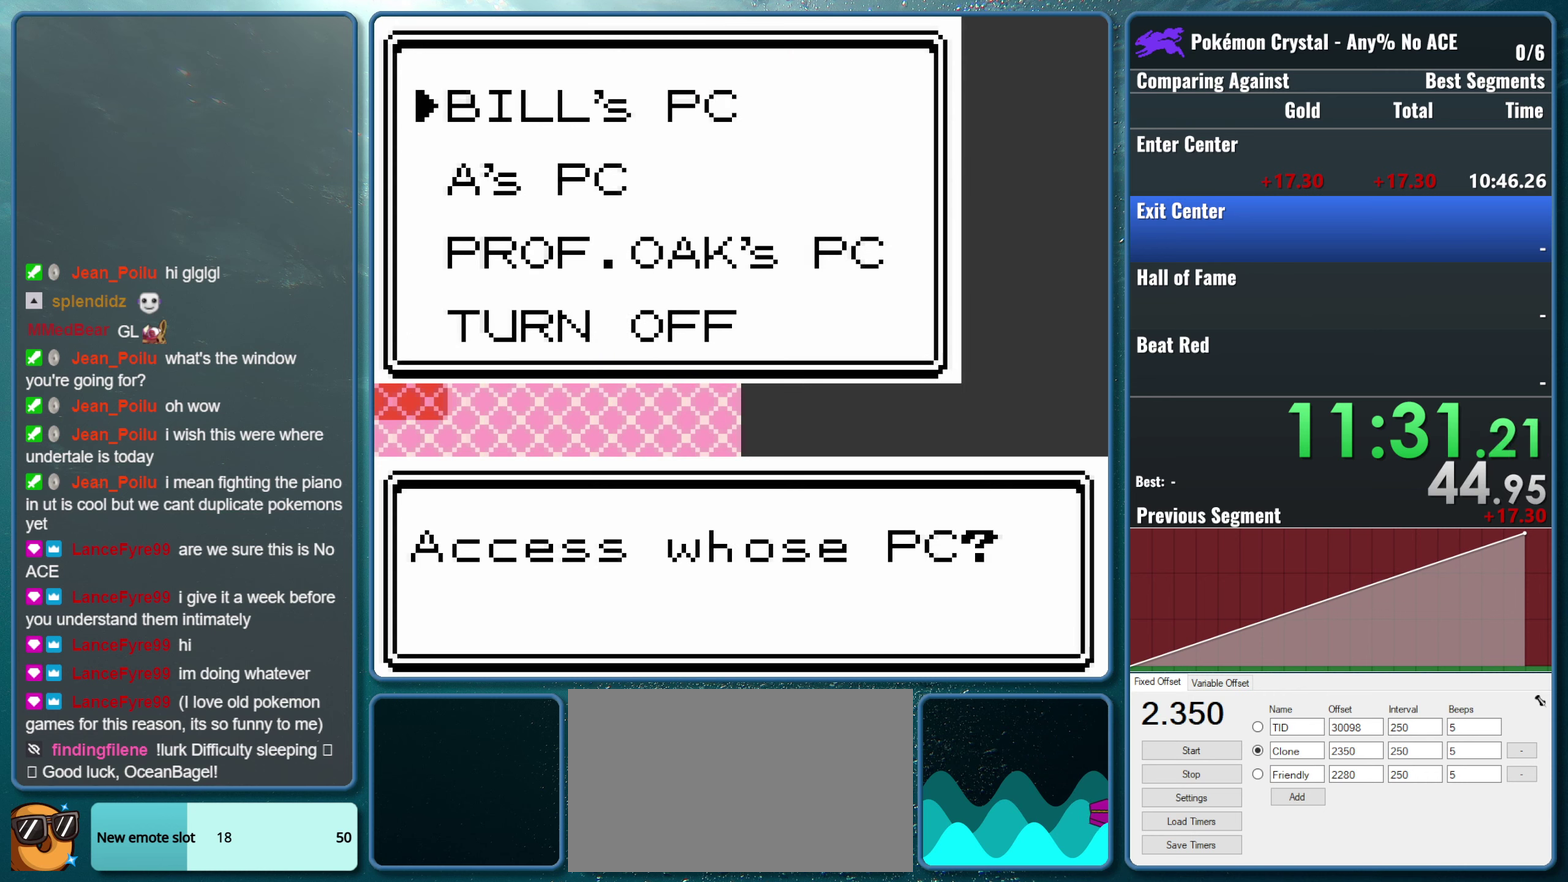
{"buttons": ["A"], "events": [[183, "A", "down"], [350, "A", "up"], [416, "A", "down"]]}
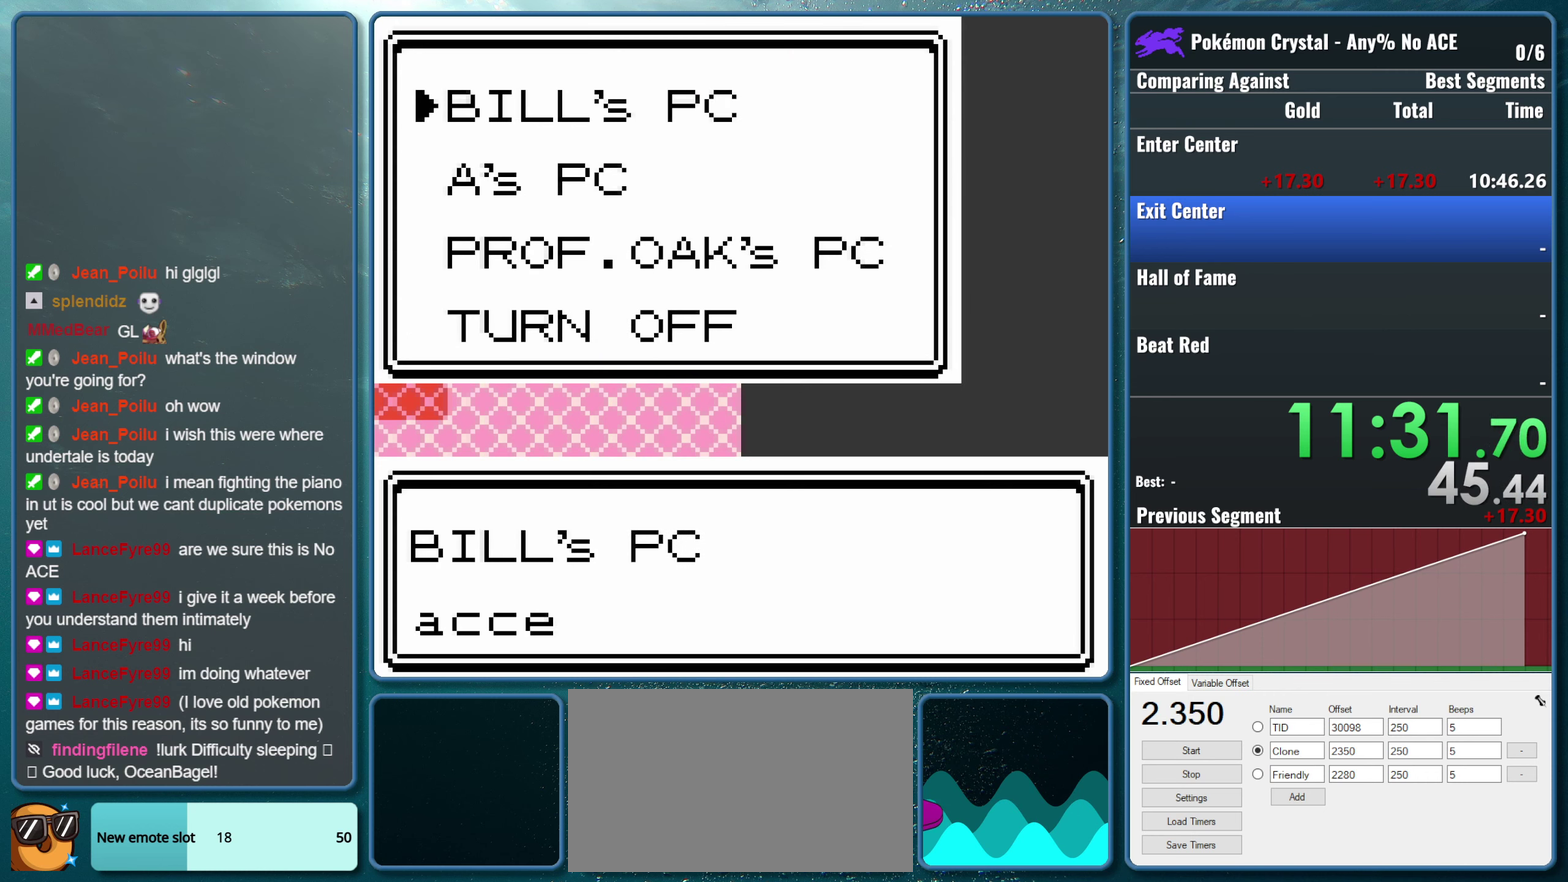
{"buttons": [], "events": [[66, "A", "up"], [133, "A", "down"], [416, "A", "up"]]}
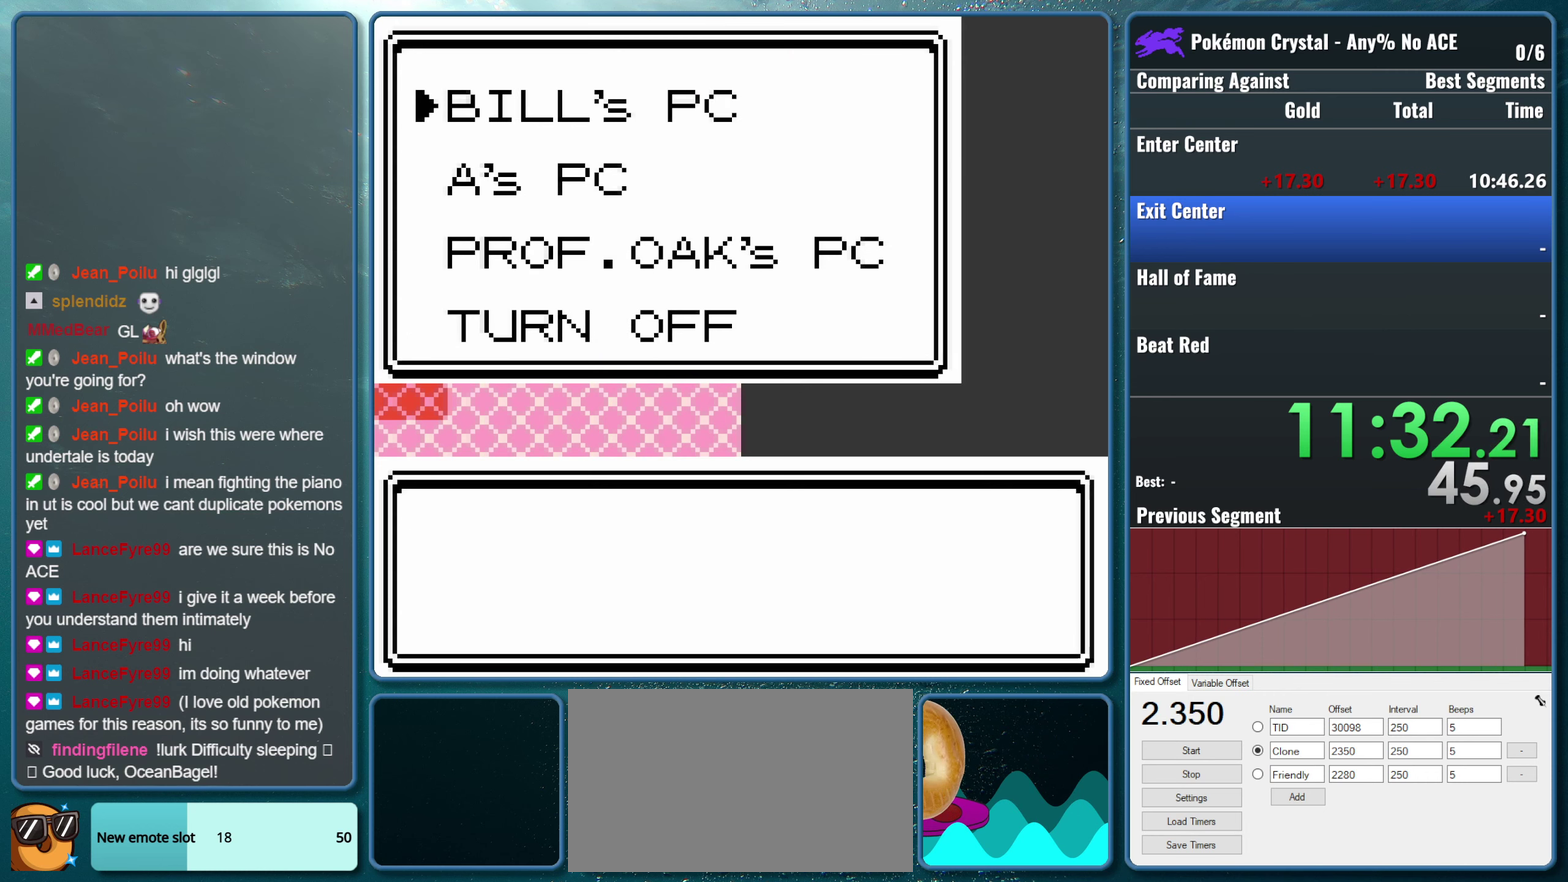
{"buttons": [], "events": []}